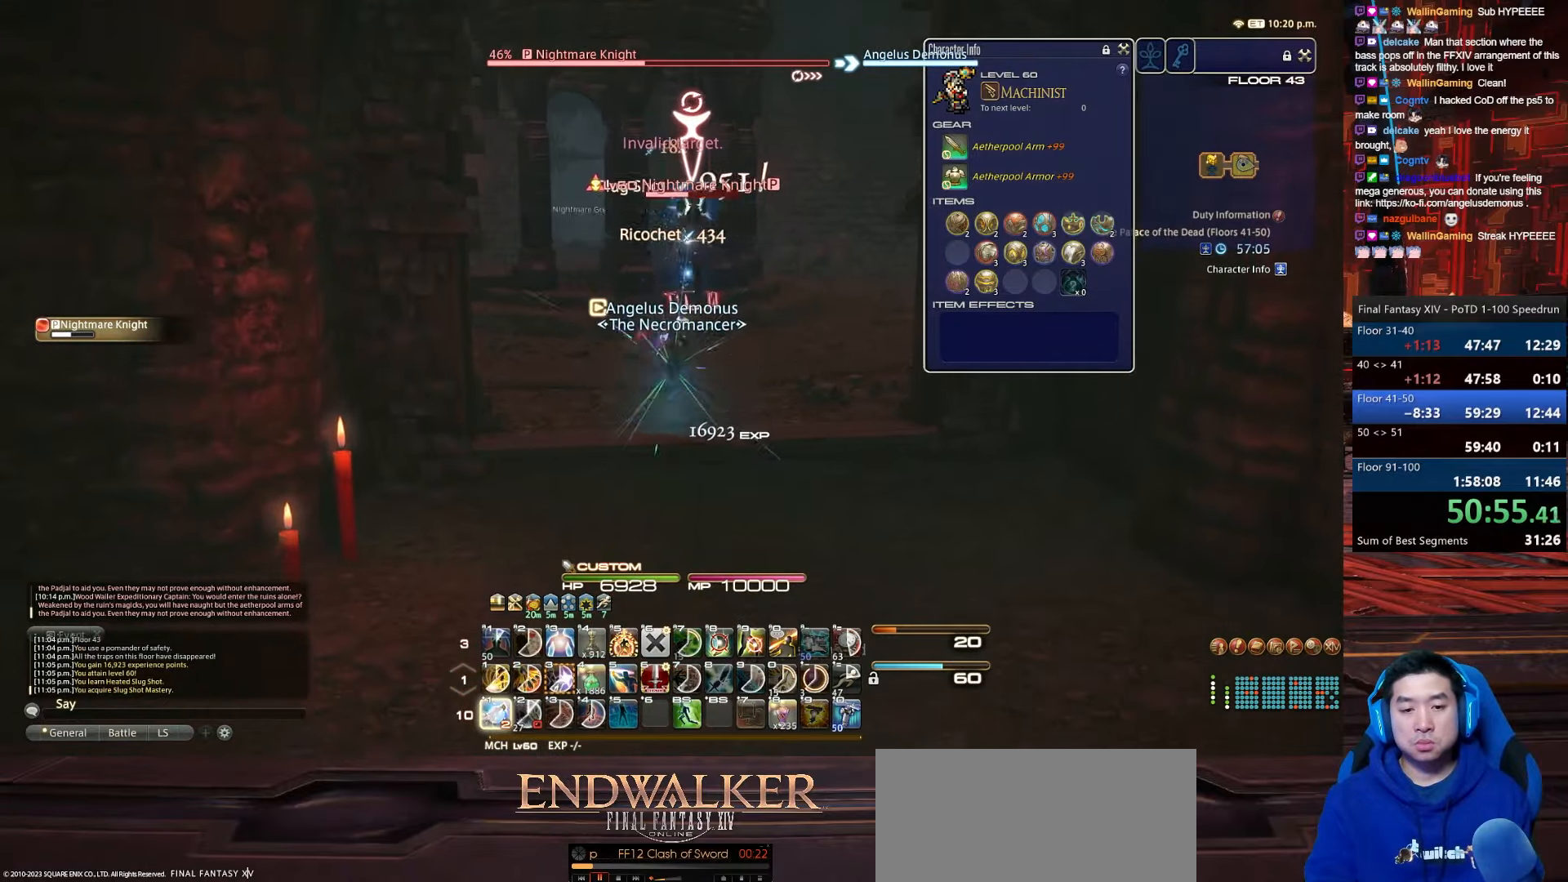
Gameplay with keyboard; each line is a JSON object with the keys held at the frame after it. "events" lists presses ("down") and releases ("up") of ".", "/", "0", "1", "2", "3", "4", "5", "6", "7", "8", "9", "a", "alt_l", "alt_r", "b", "backslash", "backspace", "c", "caps_lock", "comma", "ctrl_l", "ctrl_r", "d", "e", "equals", "escape", "f", "f1", "f10", "f11", "f12", "f2", "f3", "f4", "f5", "f6", "f7", "f8", "f9", "g", "h", "i", "j", "k", "l", "lbracket", "m", "minus", "n", "o", "p", "q", "quote", "r", "rbracket", "return", "s", "semicolon", "shift_l", "shift_r", "space", "t", "tab", "tilde", "u", "v", "w", "x", "y" and "z" between this image and that frame as [ms after this image, input, new state], when the widget could be followed in between. No other keys are recorded. Mouse input is not recorded.
{"keys": ["s"], "events": [[367, "shift_r", "up"], [367, "space", "up"], [500, "1", "up"]]}
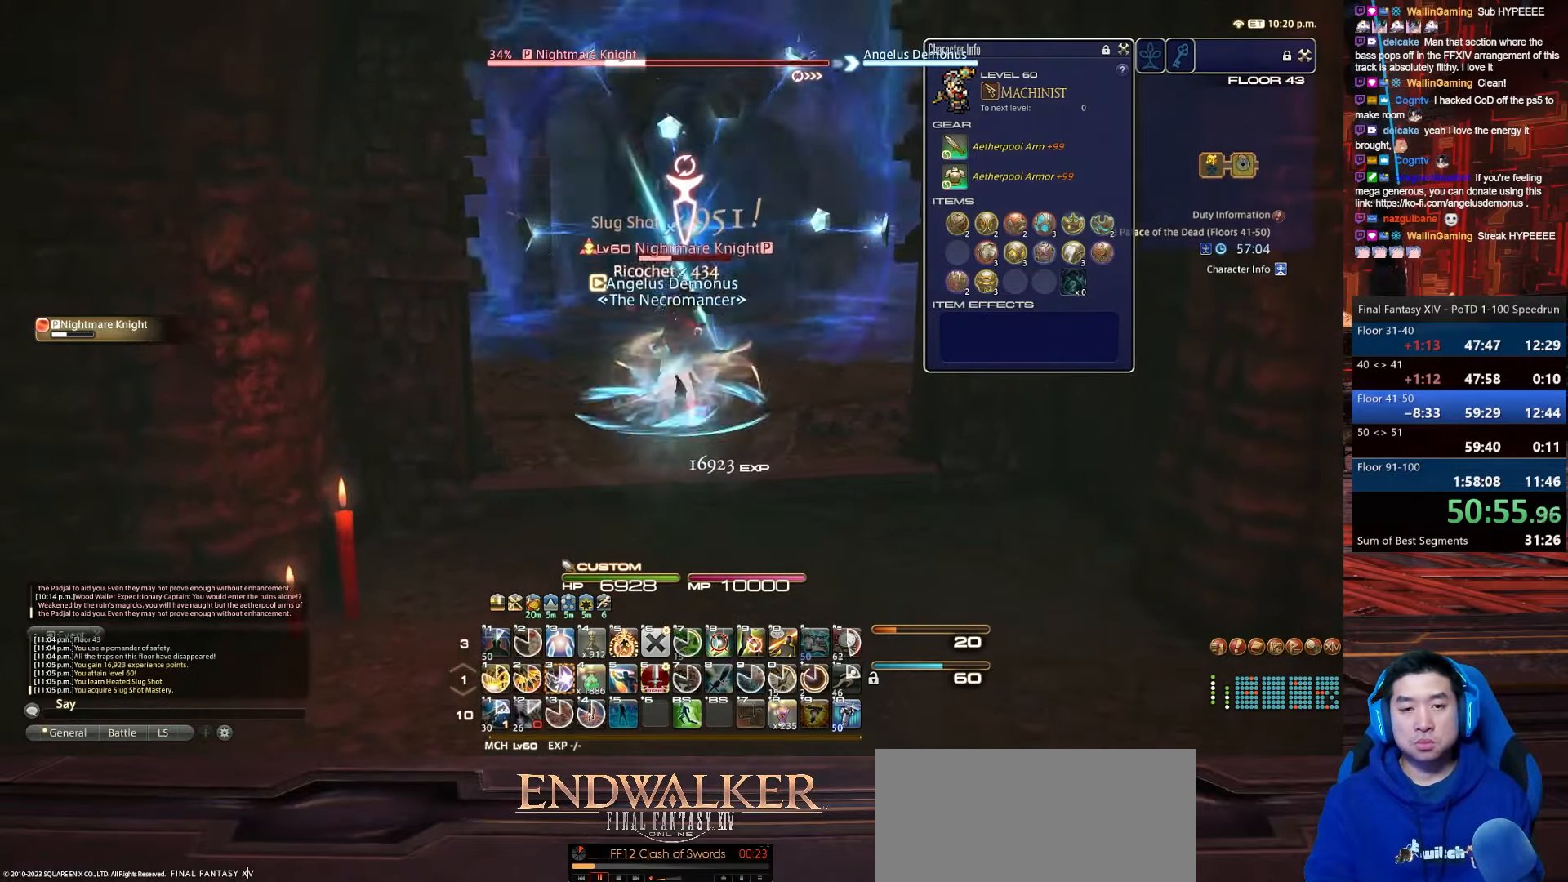
{"keys": ["3", "d", "rbracket", "s"], "events": [[100, "rbracket", "down"], [200, "3", "down"], [501, "d", "down"]]}
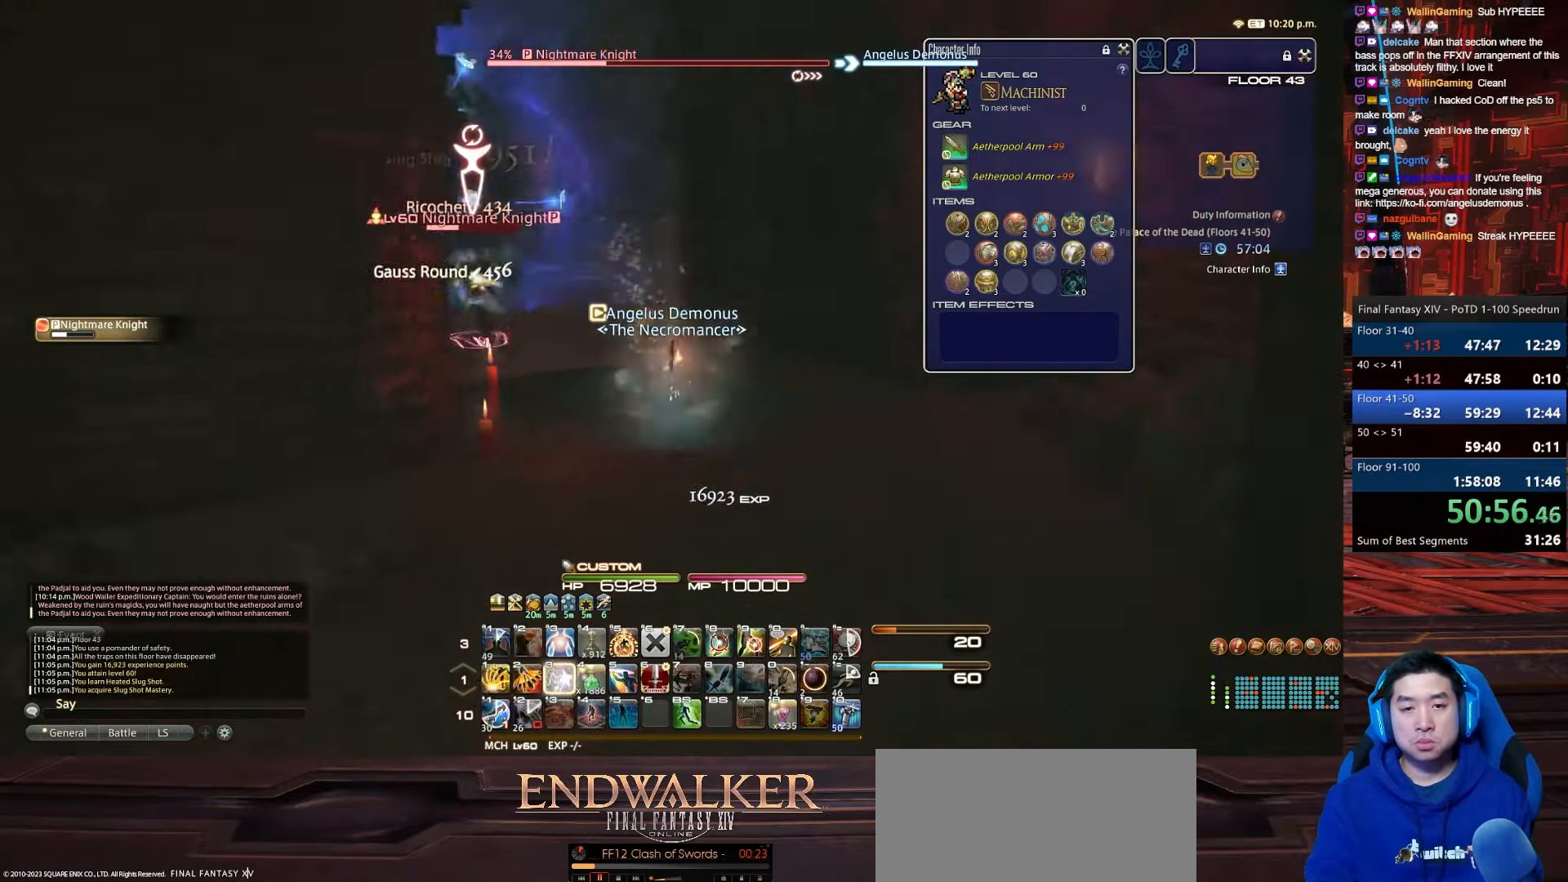
{"keys": ["d", "lbracket", "s"], "events": [[200, "3", "up"], [400, "rbracket", "up"], [467, "lbracket", "down"]]}
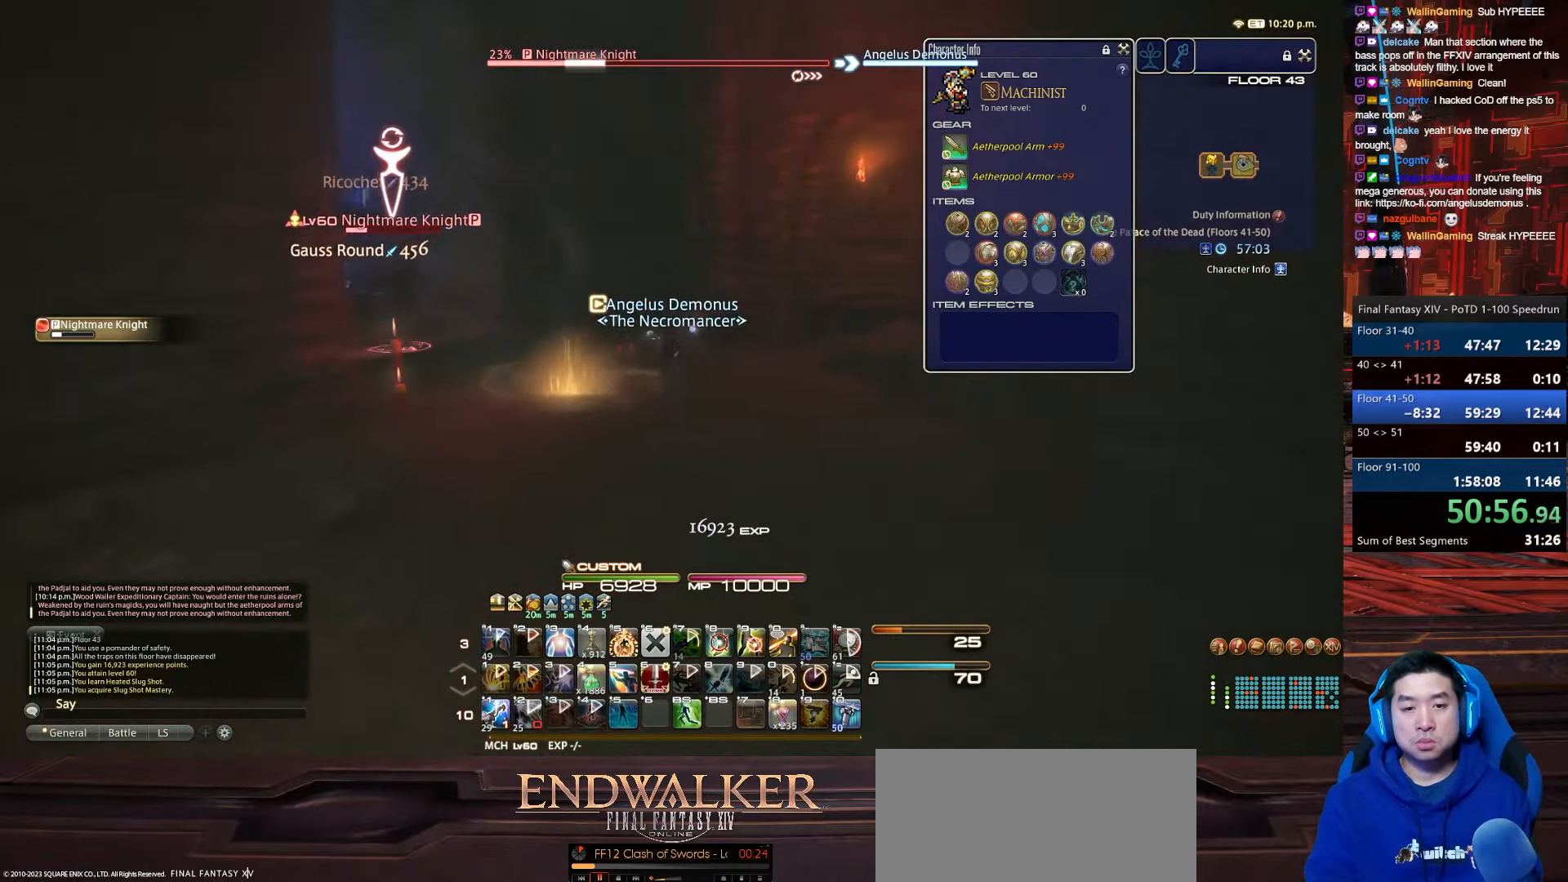
{"keys": ["p", "s"], "events": [[167, "p", "down"], [267, "d", "up"], [334, "lbracket", "up"]]}
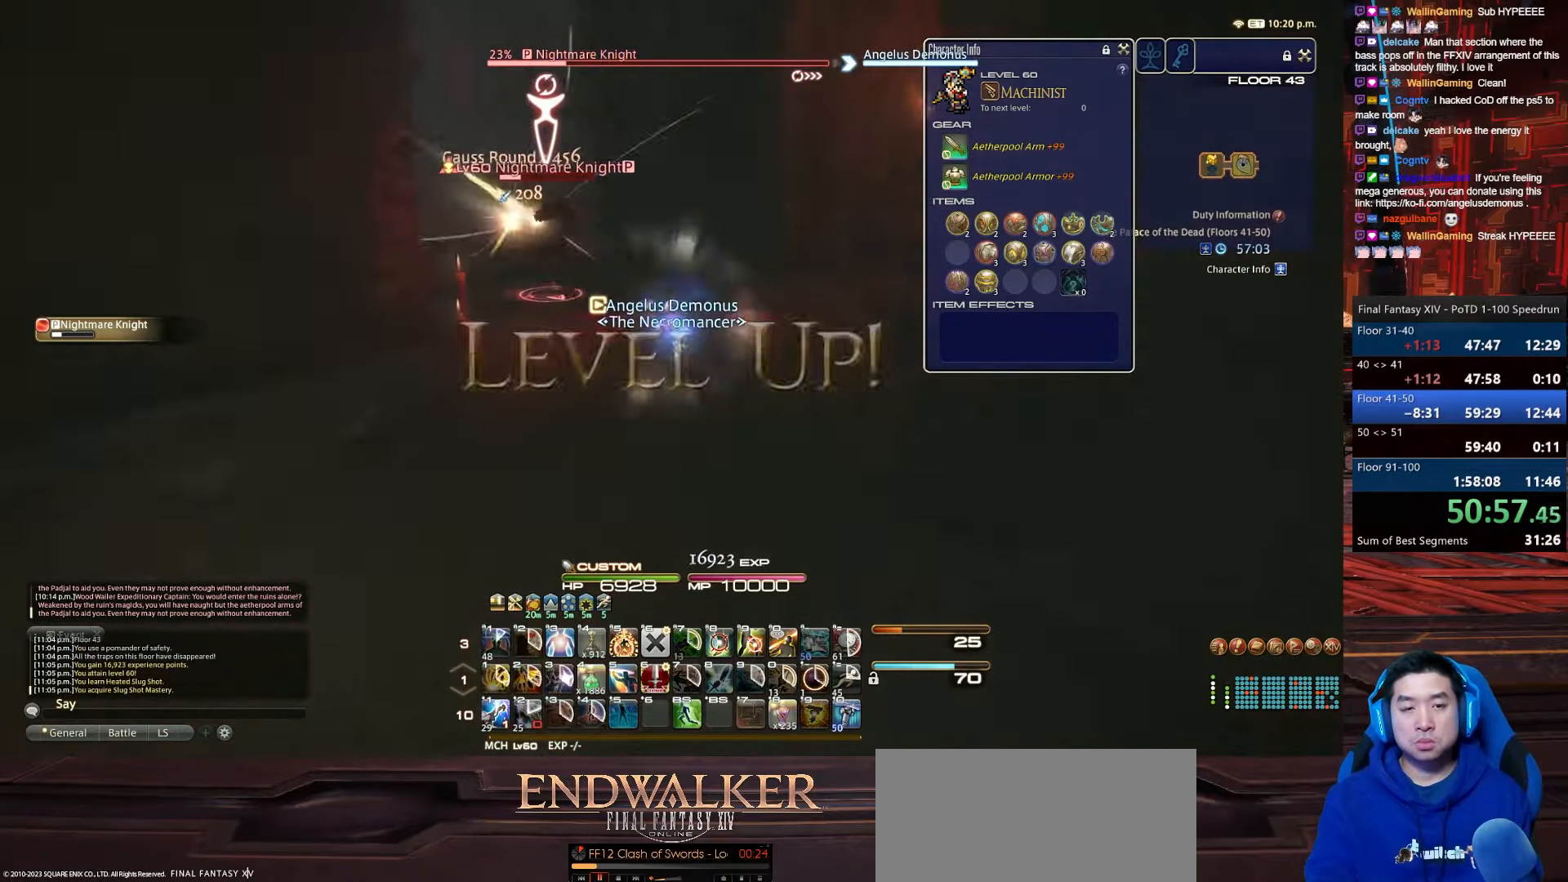
{"keys": ["1", "d", "rbracket", "s", "shift_r"], "events": [[100, "shift_r", "down"], [166, "p", "up"], [200, "1", "down"], [333, "rbracket", "down"], [367, "d", "down"]]}
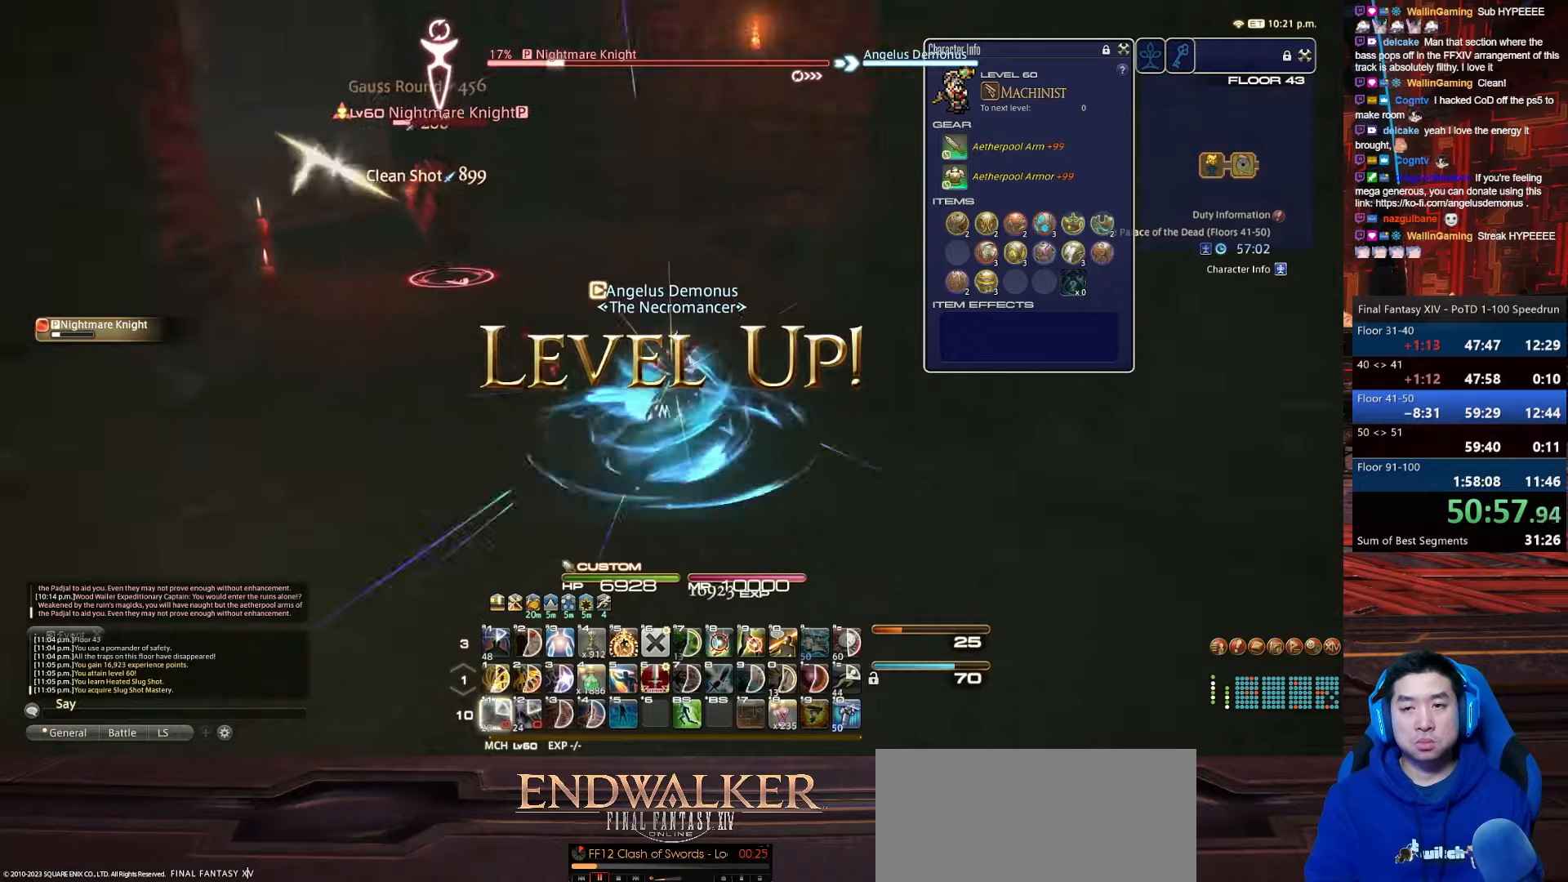
{"keys": ["d", "rbracket", "w"], "events": [[67, "shift_r", "up"], [167, "1", "up"], [434, "s", "up"], [501, "w", "down"]]}
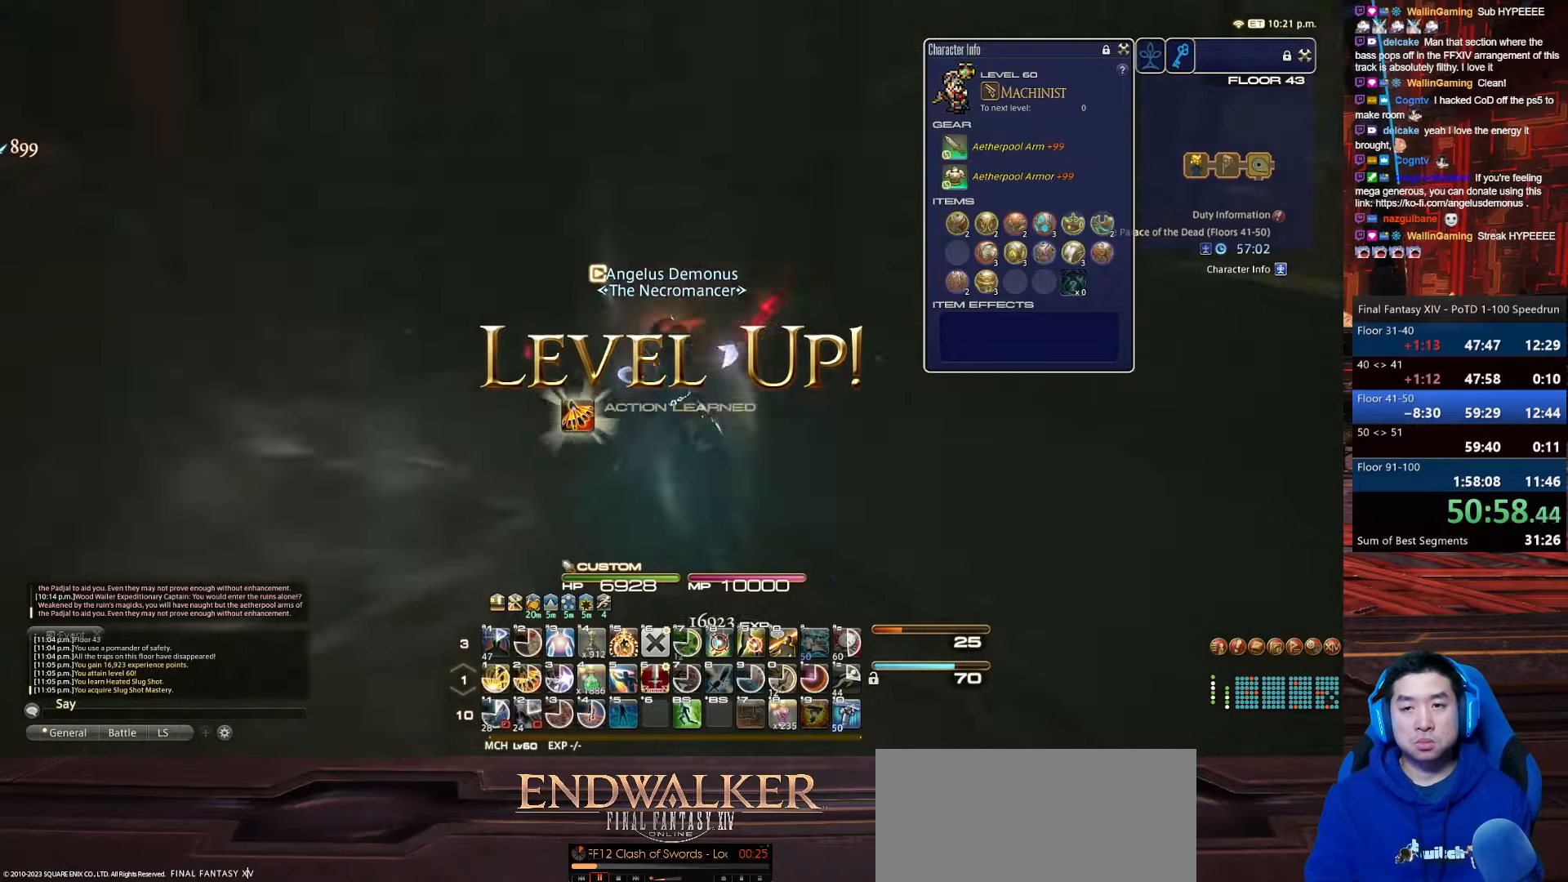
{"keys": ["d", "rbracket", "tab", "w"], "events": [[300, "tab", "down"]]}
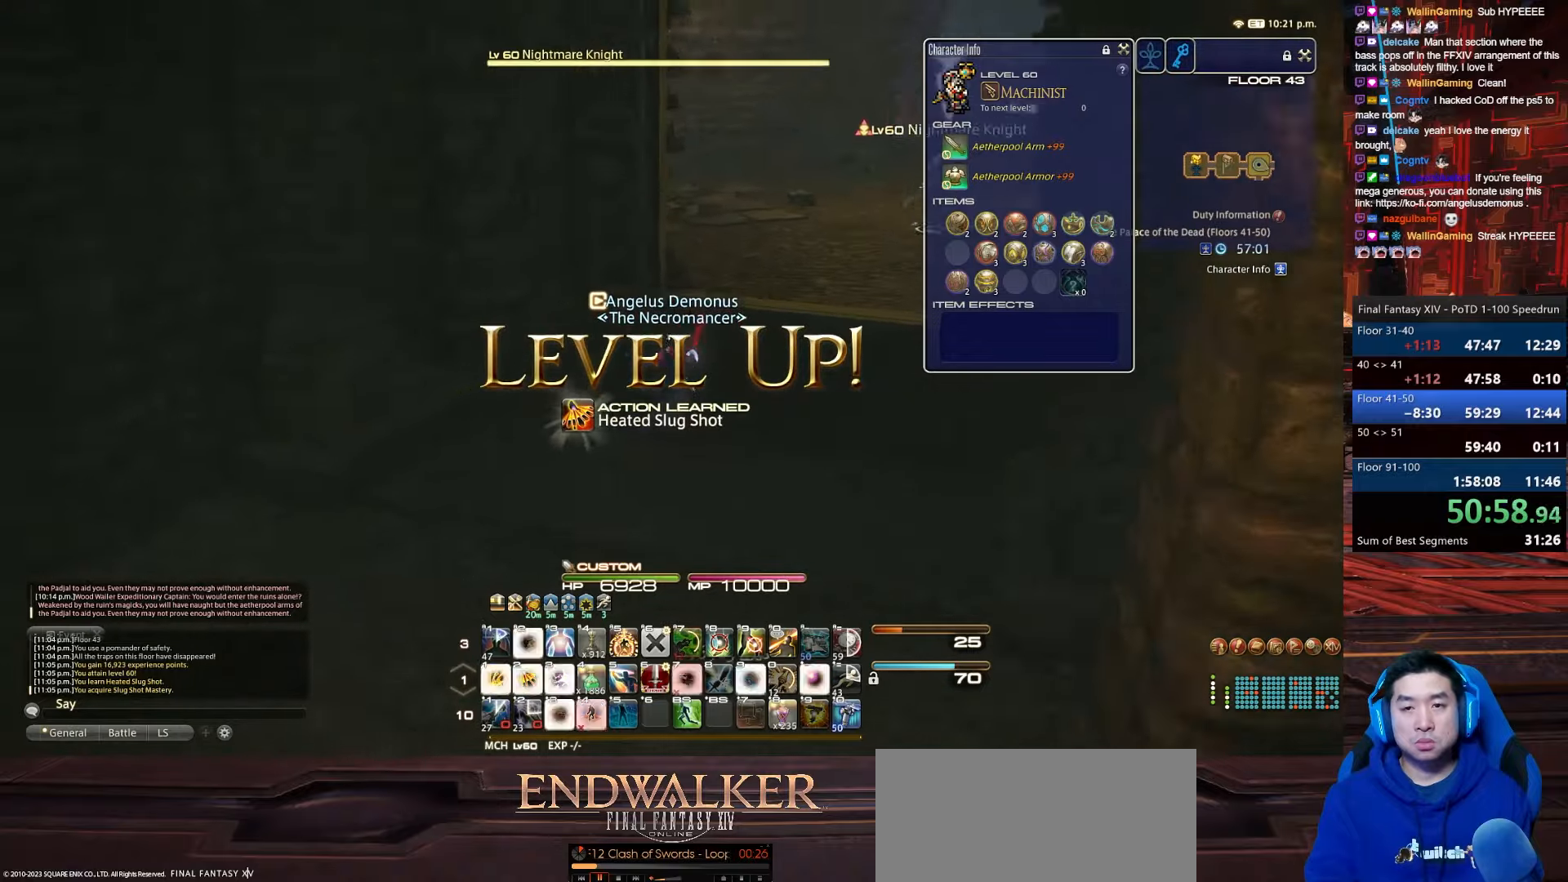
{"keys": ["1", "rbracket", "w"], "events": [[267, "1", "down"], [267, "tab", "up"], [467, "d", "up"]]}
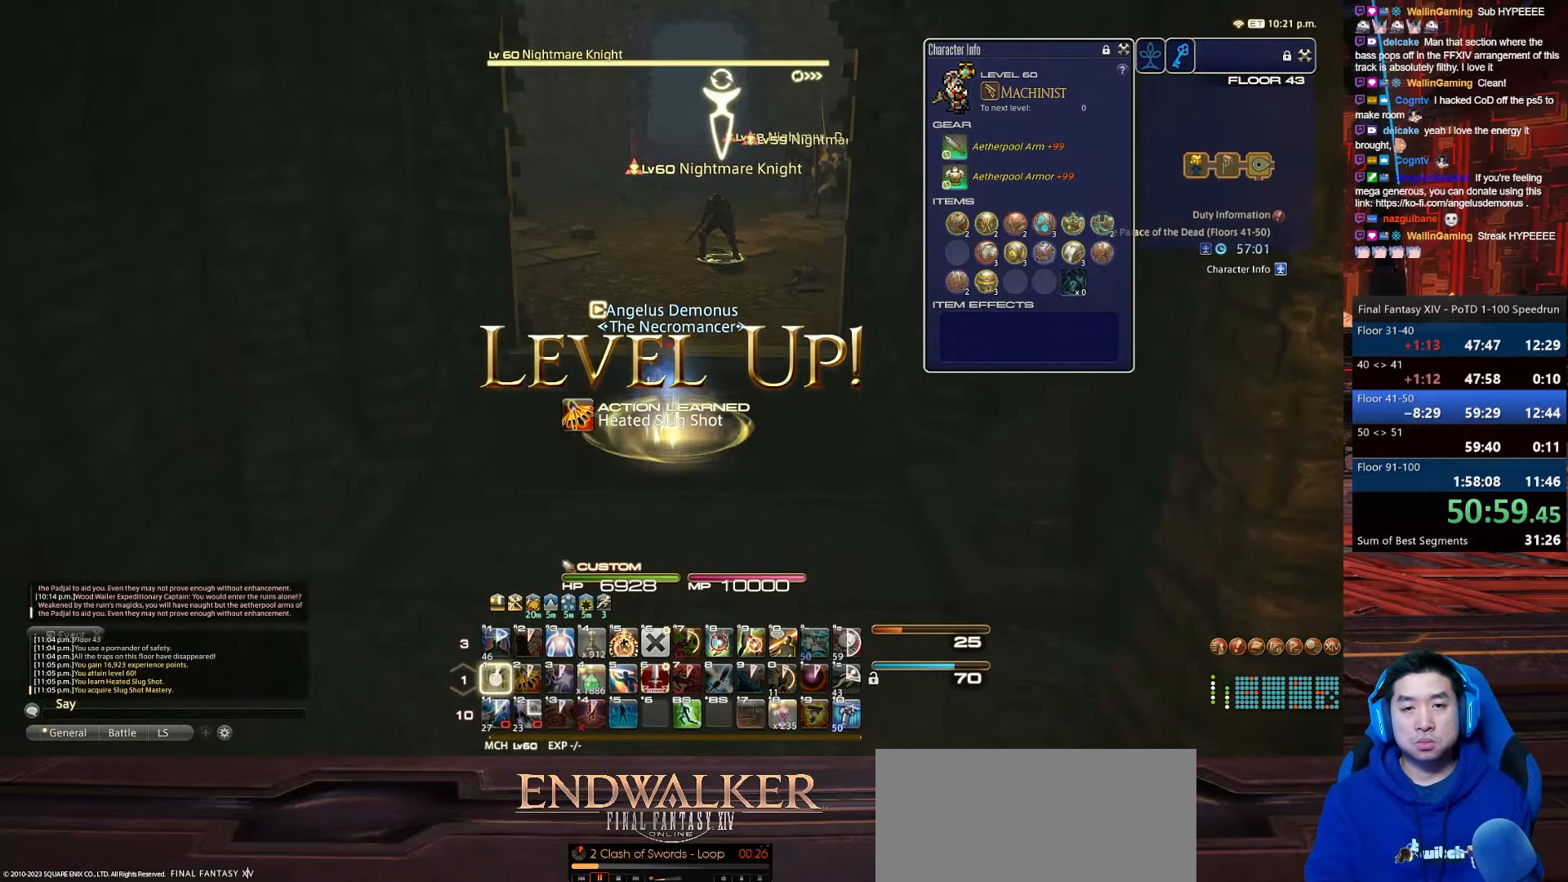
{"keys": ["rbracket", "tab", "w"], "events": [[33, "lbracket", "down"], [200, "tab", "down"], [333, "lbracket", "up"], [434, "1", "up"]]}
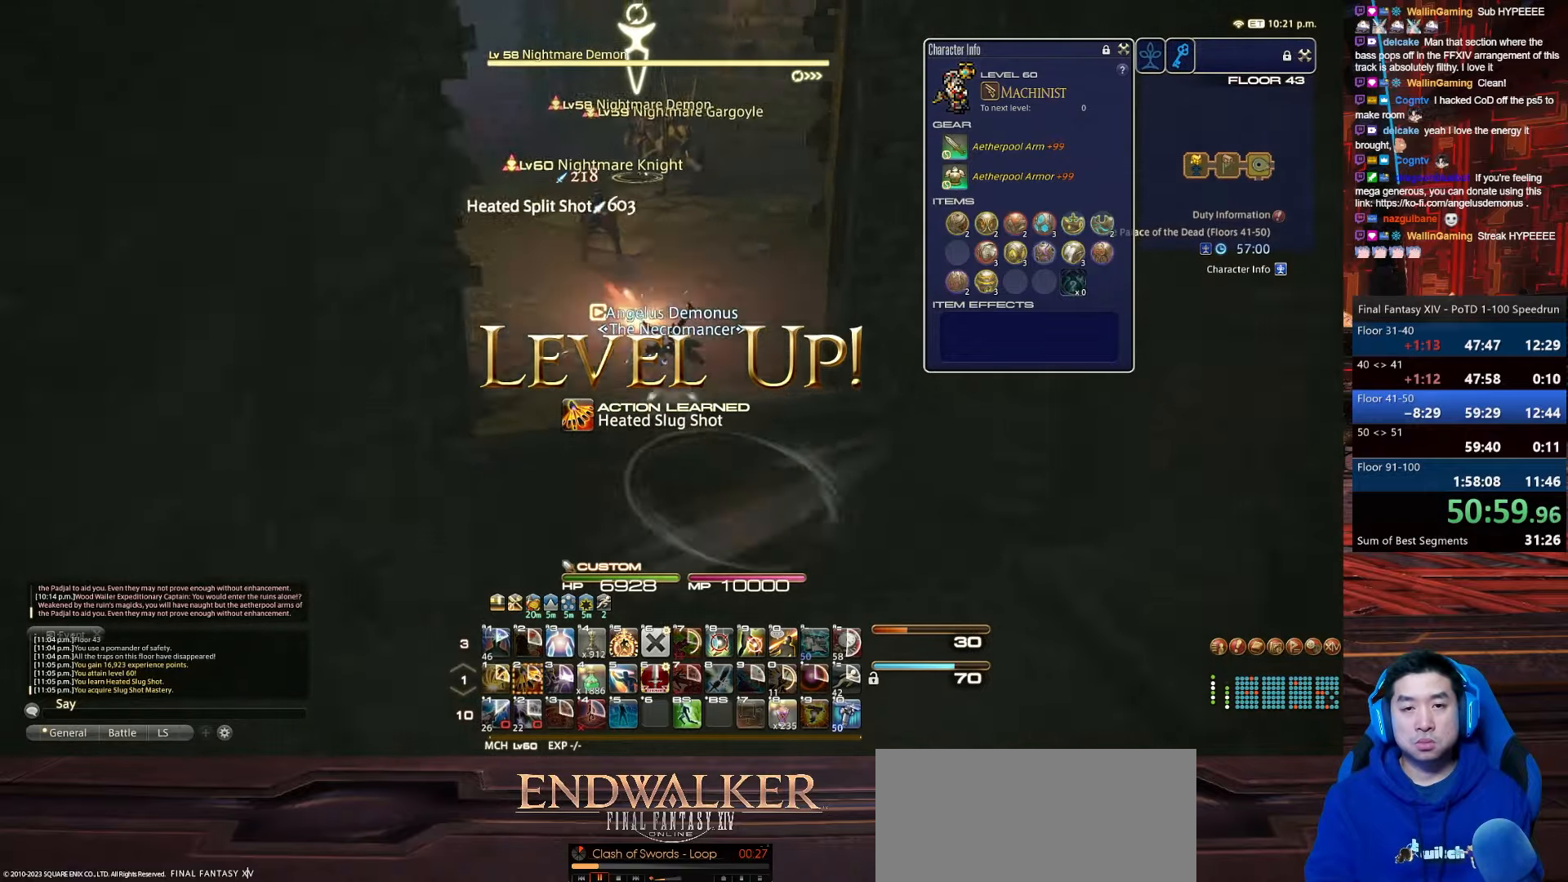
{"keys": ["w"], "events": [[100, "tab", "up"], [467, "rbracket", "up"]]}
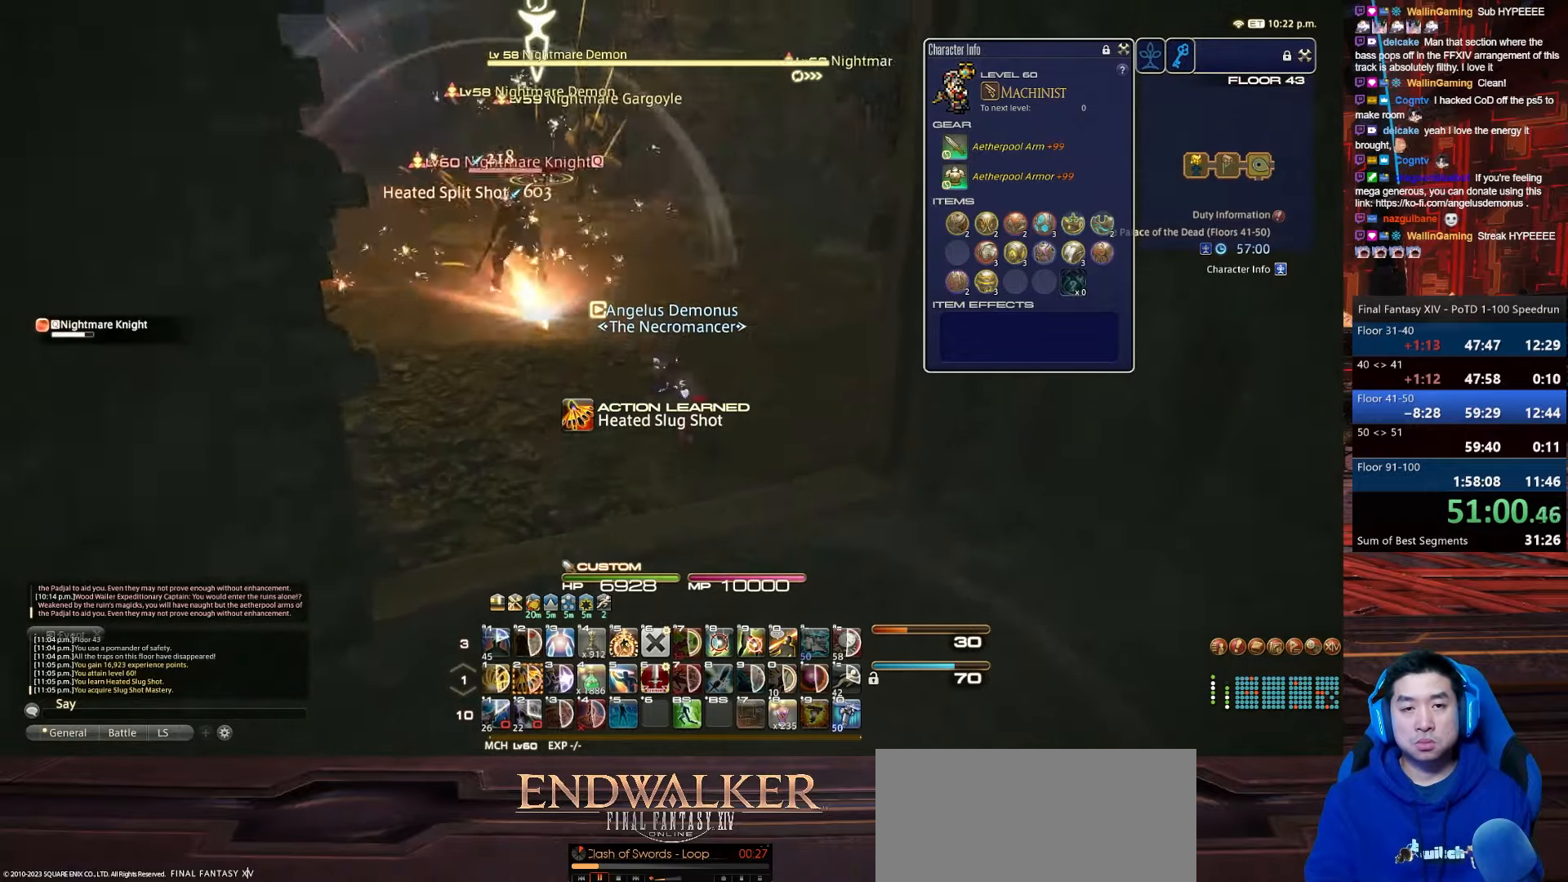
{"keys": ["w"], "events": [[67, "p", "down"], [400, "p", "up"]]}